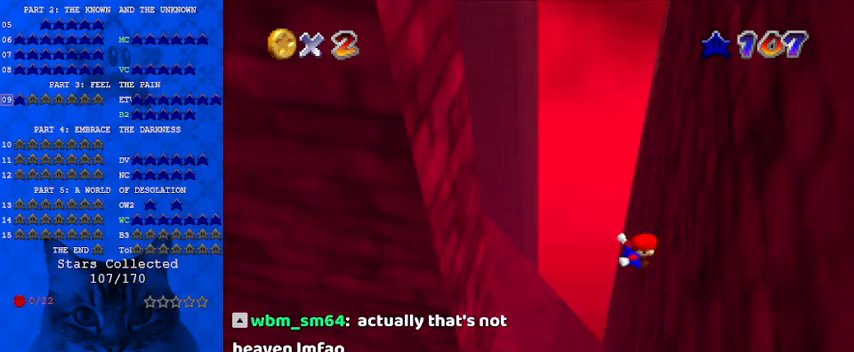
Gameplay with keyboard; each line is a JSON object with the keys held at the frame after it. "events" lists presses ("down") and releases ("up") of "a", "c", "ctrl", "d", "down", "left", "return", "right", "s", "shift", "up", "w", "x" and "y" between this image and that frame as [ms after this image, input, new state], when the widget could be followed in between. No other keys are recorded. Mouse input is not recorded.
{"keys": ["left", "up"], "events": [[67, "ctrl", "down"], [67, "shift", "down"], [133, "ctrl", "up"], [133, "shift", "up"], [167, "right", "up"], [200, "ctrl", "down"], [200, "left", "down"], [200, "shift", "down"], [300, "ctrl", "up"], [300, "shift", "up"], [333, "shift", "down"], [400, "ctrl", "down"], [500, "ctrl", "up"], [500, "shift", "up"]]}
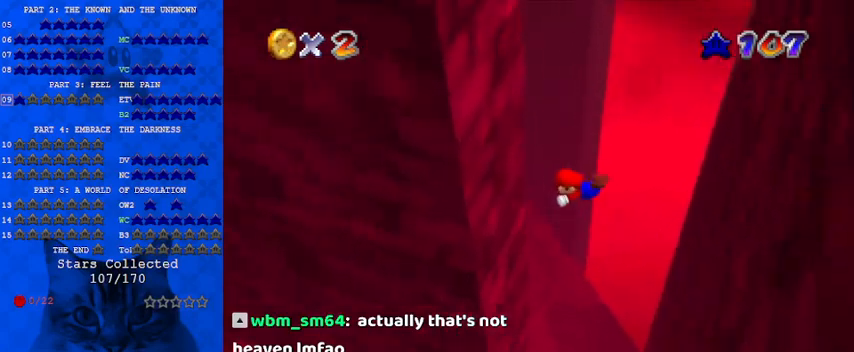
{"keys": ["ctrl", "right", "shift"], "events": [[133, "ctrl", "down"], [133, "shift", "down"], [233, "ctrl", "up"], [233, "shift", "up"], [300, "ctrl", "down"], [300, "shift", "down"], [367, "right", "down"], [367, "up", "up"], [400, "ctrl", "up"], [400, "left", "up"], [400, "shift", "up"], [467, "shift", "down"], [500, "ctrl", "down"]]}
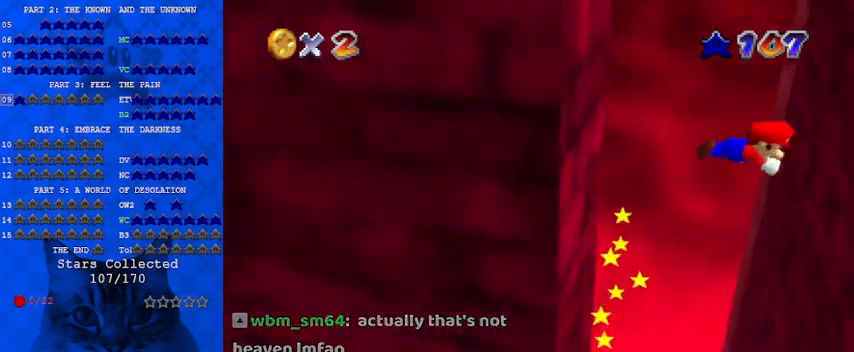
{"keys": ["ctrl", "left", "shift"], "events": [[133, "ctrl", "up"], [133, "shift", "up"], [467, "left", "down"], [467, "right", "up"], [467, "shift", "down"], [500, "ctrl", "down"]]}
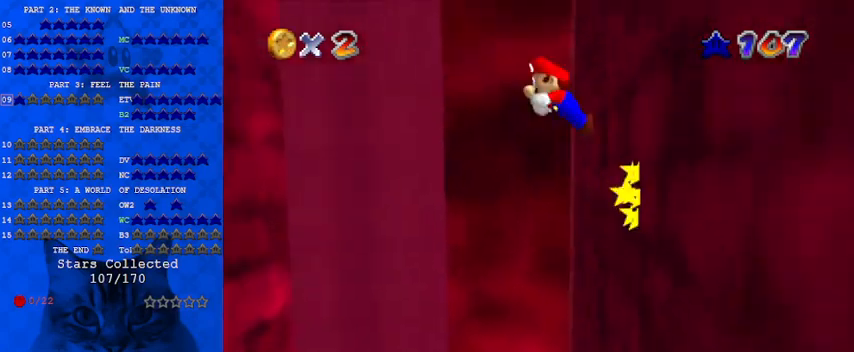
{"keys": ["left", "up"], "events": [[67, "up", "down"], [133, "ctrl", "up"], [133, "shift", "up"]]}
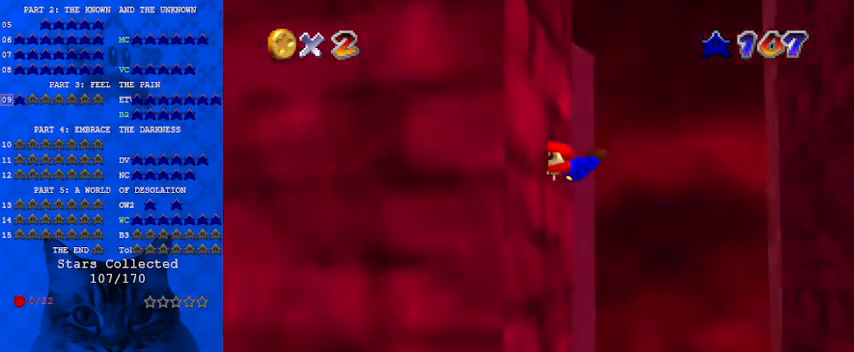
{"keys": ["right"], "events": [[67, "left", "up"], [67, "right", "down"], [67, "up", "up"], [100, "ctrl", "down"], [100, "shift", "down"], [300, "ctrl", "up"], [333, "shift", "up"]]}
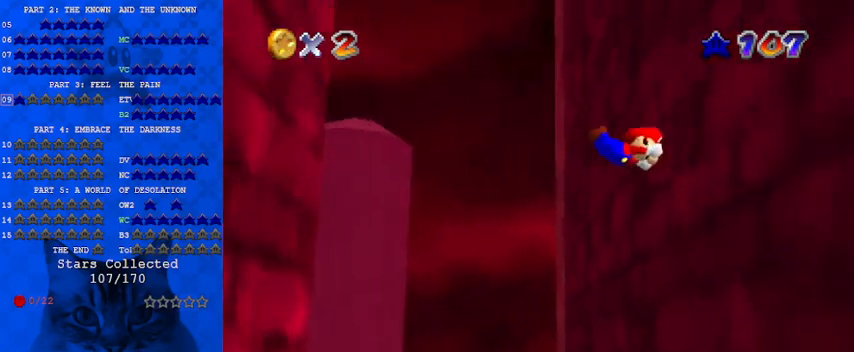
{"keys": ["d", "left", "up"], "events": [[233, "ctrl", "down"], [233, "left", "down"], [233, "right", "up"], [233, "shift", "down"], [367, "ctrl", "up"], [367, "shift", "up"], [467, "d", "down"], [467, "up", "down"]]}
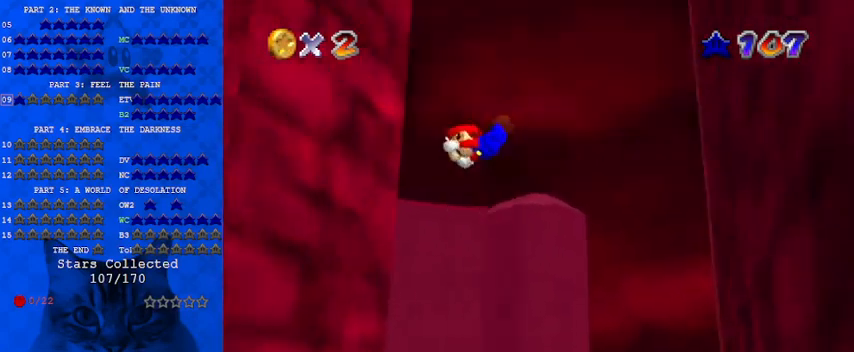
{"keys": ["ctrl", "down", "right", "shift"], "events": [[33, "d", "up"], [100, "left", "up"], [133, "d", "down"], [233, "d", "up"], [300, "up", "up"], [400, "ctrl", "down"], [400, "right", "down"], [400, "shift", "down"], [433, "down", "down"]]}
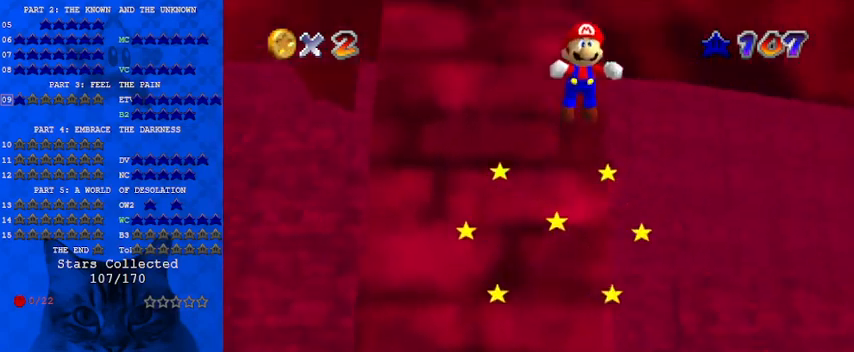
{"keys": ["ctrl", "shift"], "events": [[133, "ctrl", "up"], [167, "right", "up"], [167, "shift", "up"], [367, "down", "up"], [500, "ctrl", "down"], [500, "shift", "down"]]}
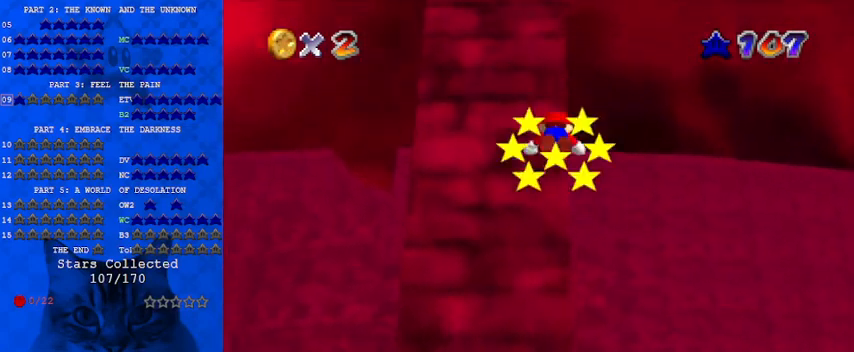
{"keys": [], "events": [[67, "up", "down"], [200, "ctrl", "up"], [200, "shift", "up"], [467, "up", "up"]]}
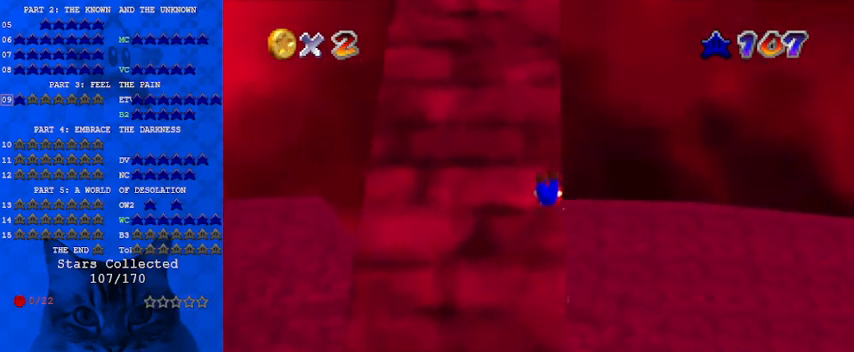
{"keys": ["down"], "events": [[100, "ctrl", "down"], [100, "down", "down"], [100, "shift", "down"], [300, "ctrl", "up"], [333, "shift", "up"]]}
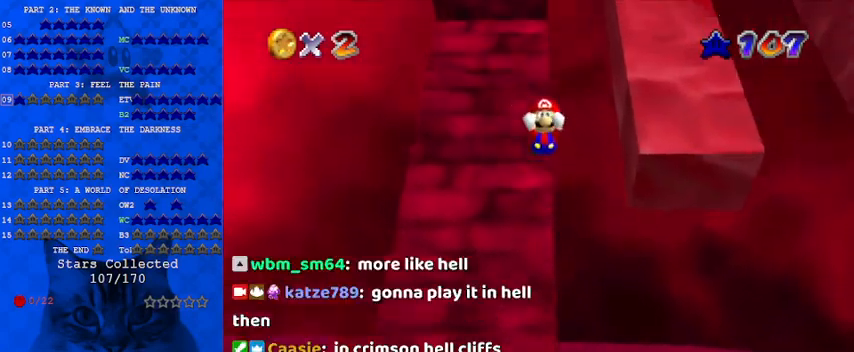
{"keys": ["up"], "events": [[133, "down", "up"], [200, "ctrl", "down"], [200, "shift", "down"], [267, "left", "down"], [300, "ctrl", "up"], [300, "shift", "up"], [300, "up", "down"], [367, "left", "up"]]}
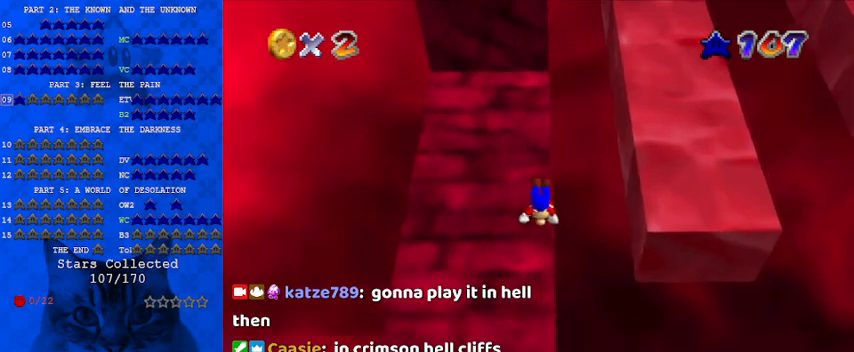
{"keys": ["ctrl", "down", "right", "shift"], "events": [[233, "right", "down"], [233, "up", "up"], [300, "ctrl", "down"], [300, "down", "down"], [300, "shift", "down"]]}
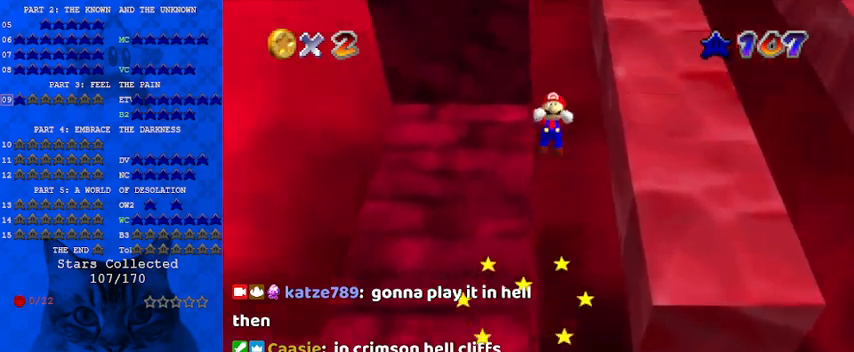
{"keys": ["ctrl", "down", "right", "shift"], "events": [[33, "ctrl", "up"], [100, "shift", "up"], [467, "ctrl", "down"], [467, "shift", "down"]]}
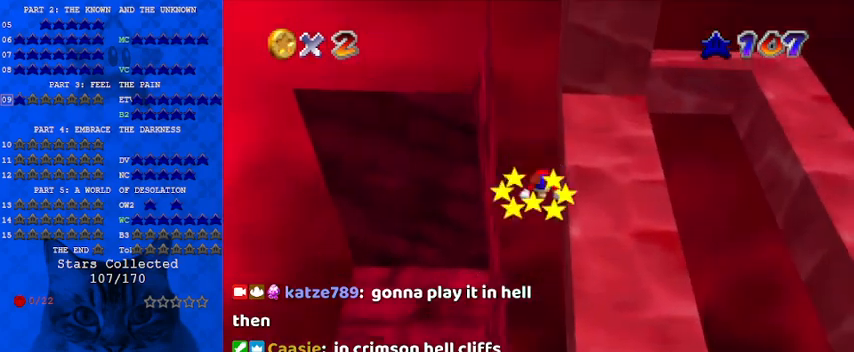
{"keys": ["down", "right"], "events": [[100, "ctrl", "up"], [100, "shift", "up"], [233, "d", "down"], [333, "d", "up"], [400, "d", "down"], [467, "d", "up"]]}
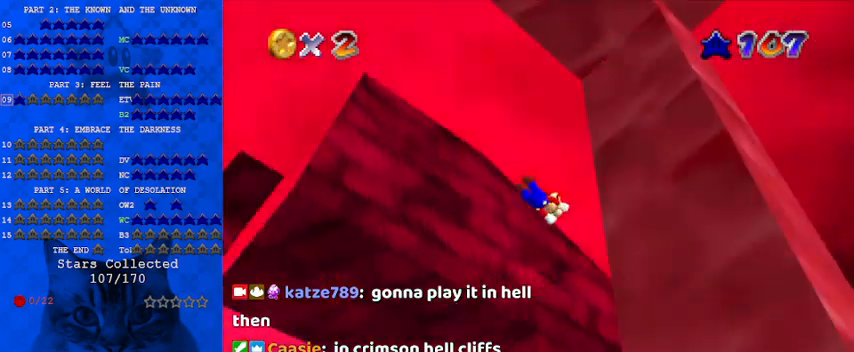
{"keys": ["ctrl", "right", "shift"], "events": [[33, "down", "up"], [133, "ctrl", "down"], [133, "down", "down"], [133, "shift", "down"], [200, "ctrl", "up"], [200, "shift", "up"], [300, "ctrl", "down"], [300, "shift", "down"], [400, "ctrl", "up"], [400, "shift", "up"], [500, "ctrl", "down"], [500, "down", "up"], [500, "shift", "down"]]}
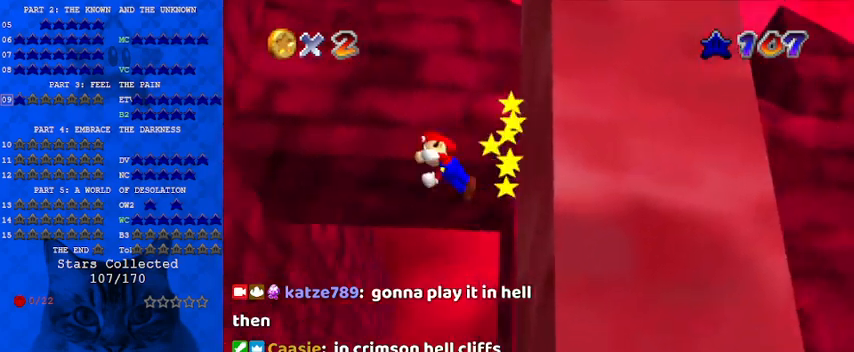
{"keys": ["left"], "events": [[33, "right", "up"], [133, "ctrl", "up"], [133, "left", "down"], [133, "shift", "up"], [167, "down", "down"], [367, "down", "up"]]}
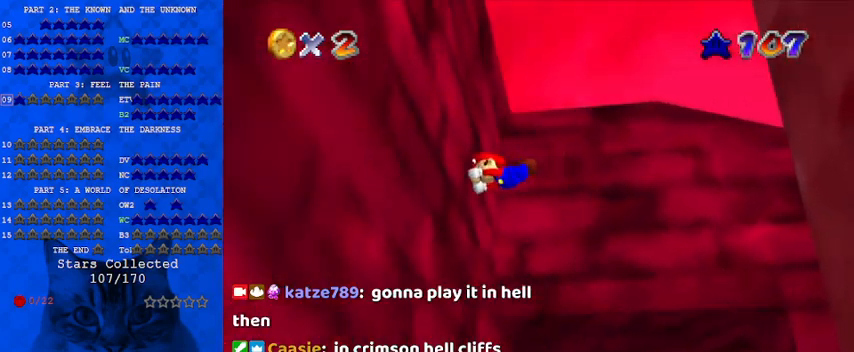
{"keys": ["ctrl", "down", "right", "shift"], "events": [[133, "left", "up"], [133, "right", "down"], [133, "shift", "down"], [400, "ctrl", "down"], [467, "down", "down"]]}
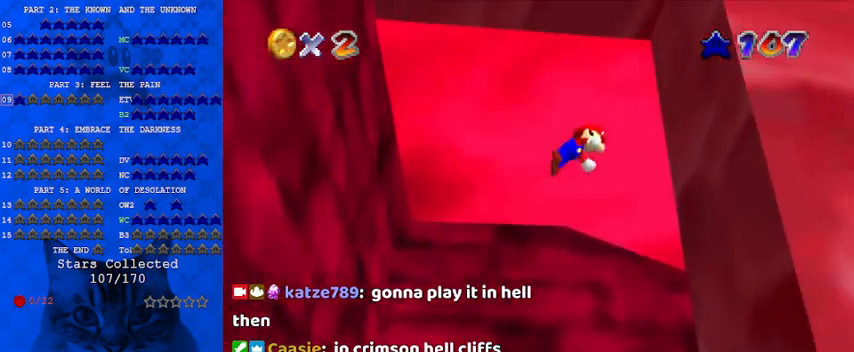
{"keys": ["shift", "up"], "events": [[67, "down", "up"], [100, "ctrl", "up"], [133, "shift", "up"], [233, "up", "down"], [300, "right", "up"], [333, "shift", "down"]]}
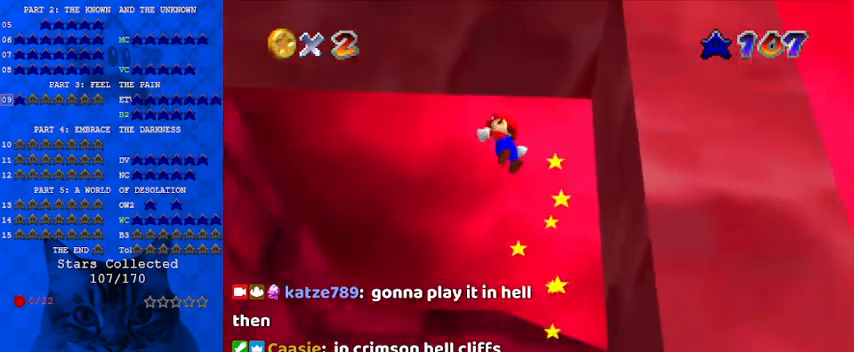
{"keys": ["right", "shift", "up"], "events": [[200, "left", "down"], [300, "left", "up"], [333, "right", "down"]]}
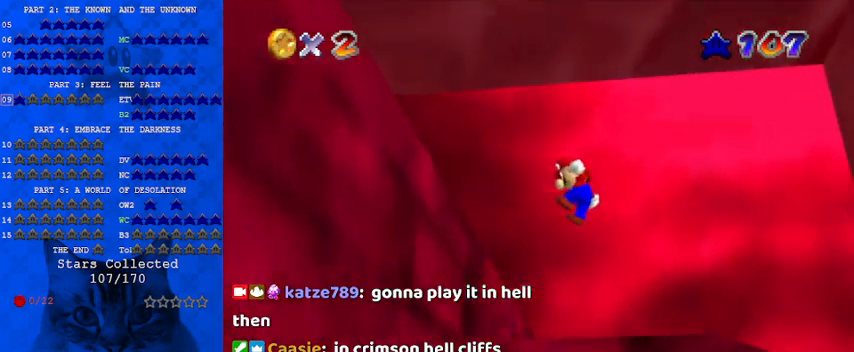
{"keys": ["left"], "events": [[33, "right", "up"], [167, "return", "down"], [167, "shift", "up"], [267, "return", "up"], [300, "up", "up"], [400, "left", "down"]]}
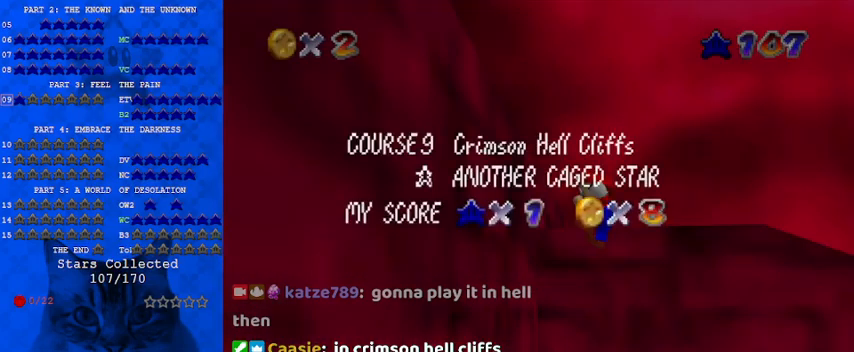
{"keys": ["down", "left", "shift"], "events": [[33, "down", "down"], [133, "shift", "down"], [167, "ctrl", "down"], [300, "ctrl", "up"], [300, "shift", "up"], [400, "shift", "down"]]}
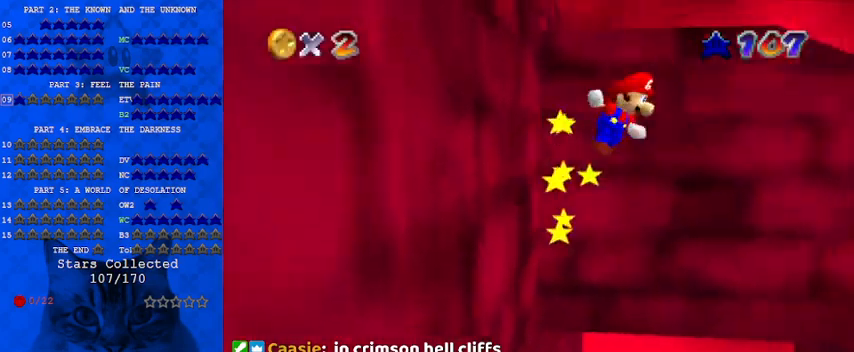
{"keys": ["down", "right"], "events": [[167, "left", "up"], [333, "ctrl", "down"], [333, "right", "down"], [500, "ctrl", "up"], [500, "shift", "up"]]}
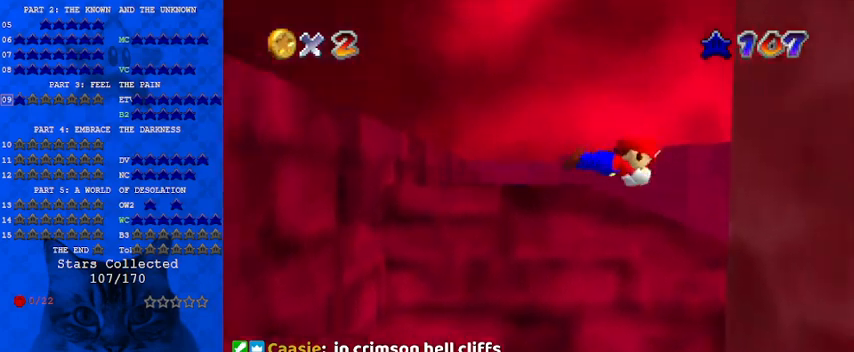
{"keys": ["shift", "up"], "events": [[200, "down", "up"], [267, "left", "down"], [267, "right", "up"], [333, "shift", "down"], [333, "up", "down"], [467, "left", "up"]]}
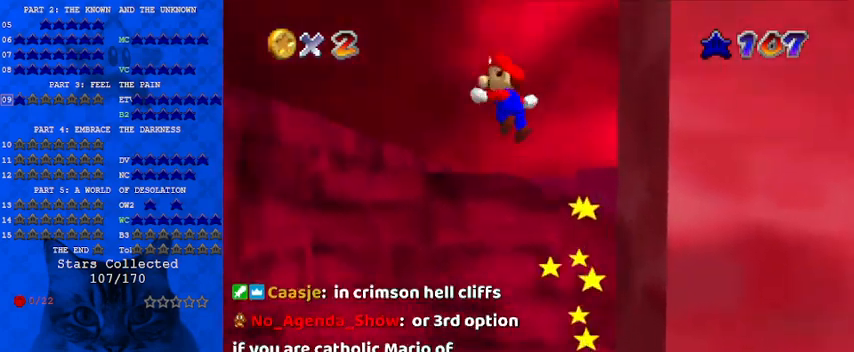
{"keys": ["left", "shift", "up"], "events": [[200, "left", "down"], [333, "left", "up"], [433, "left", "down"]]}
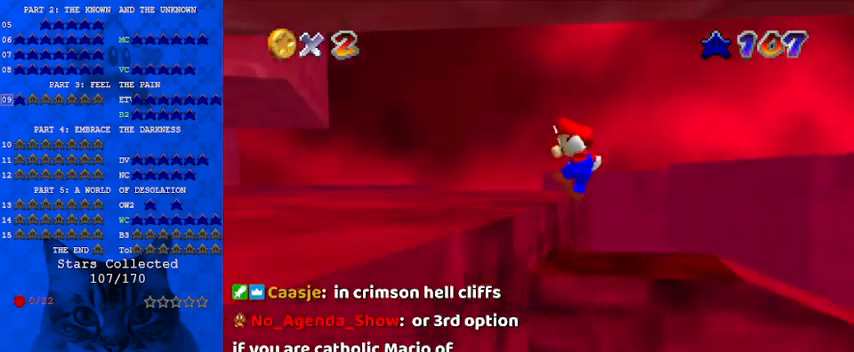
{"keys": [], "events": [[100, "left", "up"], [167, "shift", "up"], [200, "return", "down"], [267, "up", "up"], [300, "return", "up"], [400, "return", "down"], [467, "return", "up"]]}
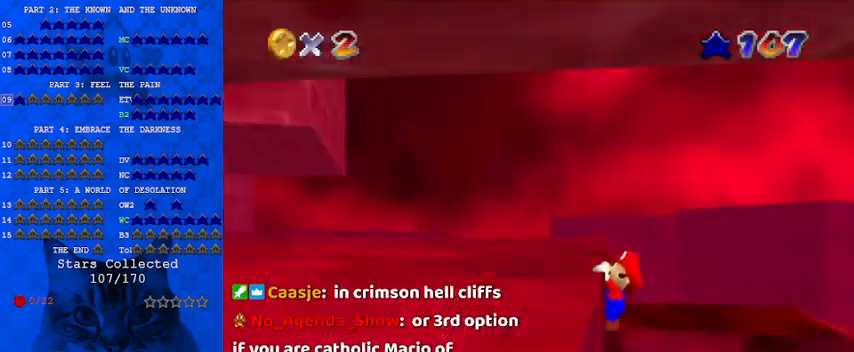
{"keys": [], "events": [[67, "d", "down"], [167, "d", "up"], [267, "d", "down"], [367, "d", "up"]]}
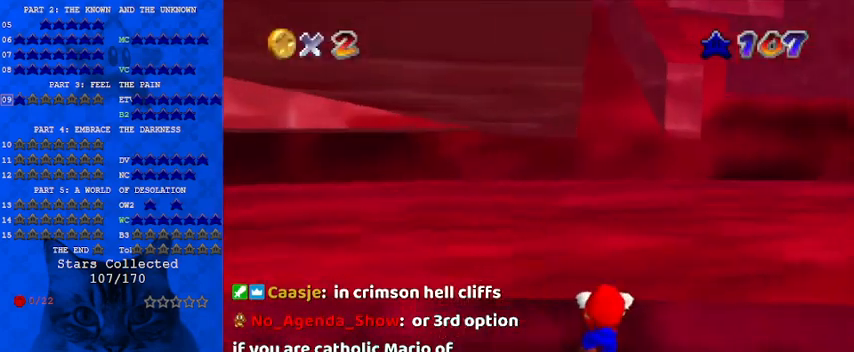
{"keys": [], "events": [[100, "up", "down"], [167, "a", "down"], [233, "up", "up"], [267, "a", "up"], [367, "a", "down"], [500, "a", "up"]]}
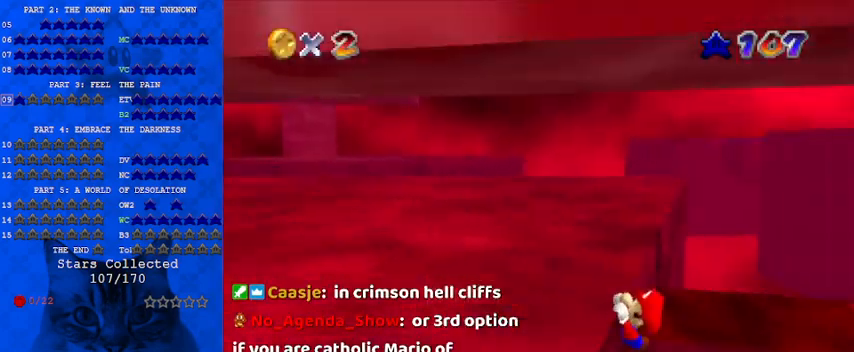
{"keys": [], "events": []}
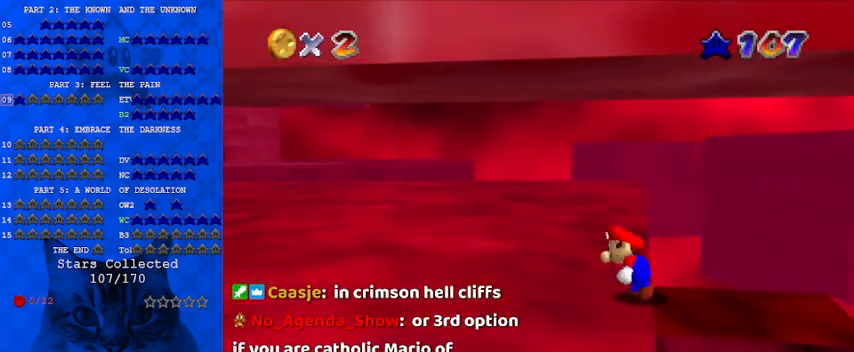
{"keys": ["shift", "up"], "events": [[167, "shift", "down"], [200, "right", "down"], [200, "up", "down"], [433, "right", "up"]]}
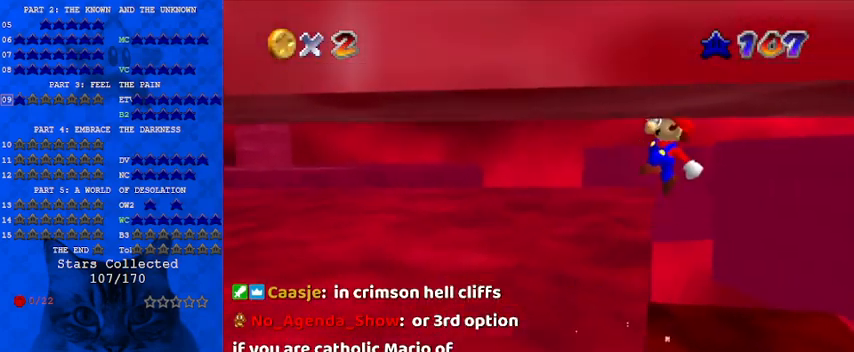
{"keys": ["left", "shift", "up"], "events": [[200, "left", "down"]]}